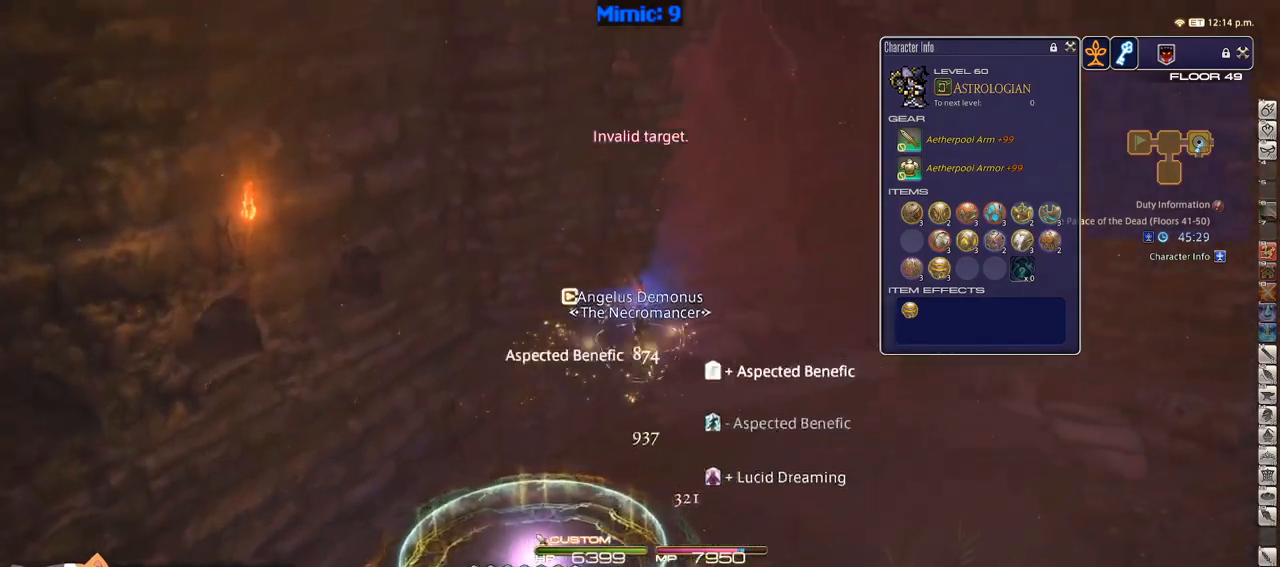
Gameplay with keyboard; each line is a JSON object with the keys held at the frame after it. "events" lists presses ("down") and releases ("up") of ".", "/", "0", "1", "2", "3", "4", "5", "6", "7", "8", "9", "a", "alt_l", "alt_r", "b", "backslash", "backspace", "c", "caps_lock", "comma", "ctrl_l", "ctrl_r", "d", "down", "e", "equals", "escape", "f", "f1", "f10", "f11", "f12", "f2", "f3", "f4", "f5", "f6", "f7", "f8", "f9", "g", "h", "i", "j", "k", "l", "lbracket", "left", "m", "minus", "n", "o", "p", "q", "quote", "r", "rbracket", "return", "right", "s", "semicolon", "shift_l", "shift_r", "space", "super", "t", "tab", "tilde", "u", "up", "v", "w", "x", "y" and "z" between this image and that frame as [ms after this image, input, new state], when the widget could be followed in between. No other keys are recorded. Mouse input is not recorded.
{"keys": ["d", "w"], "events": [[100, "d", "down"], [100, "p", "down"], [166, "p", "up"], [250, "p", "down"], [383, "p", "up"]]}
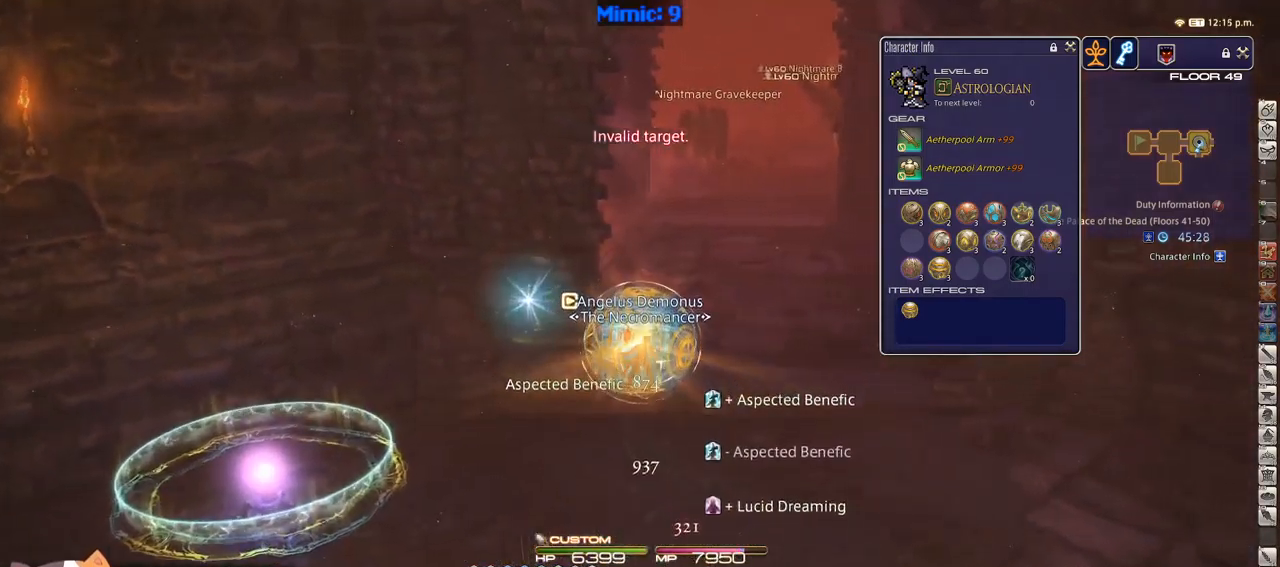
{"keys": ["equals", "shift_r", "w"], "events": [[250, "shift_r", "down"], [300, "equals", "down"], [350, "d", "up"], [400, "equals", "up"], [450, "equals", "down"]]}
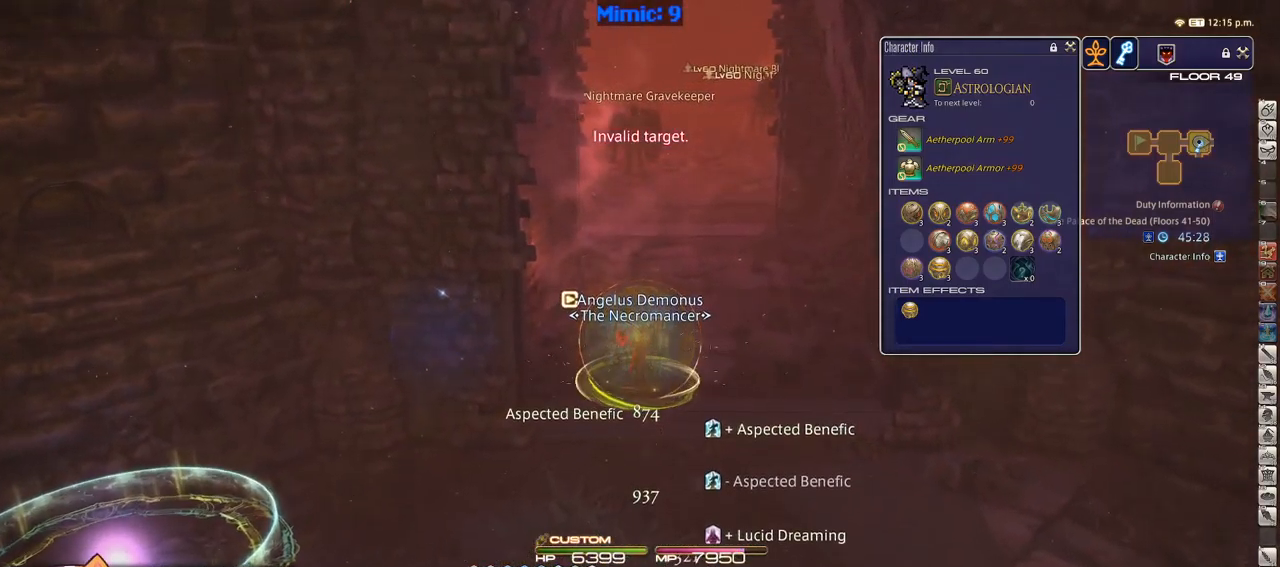
{"keys": ["w"], "events": [[33, "equals", "up"], [133, "equals", "down"], [233, "equals", "up"], [266, "shift_r", "up"]]}
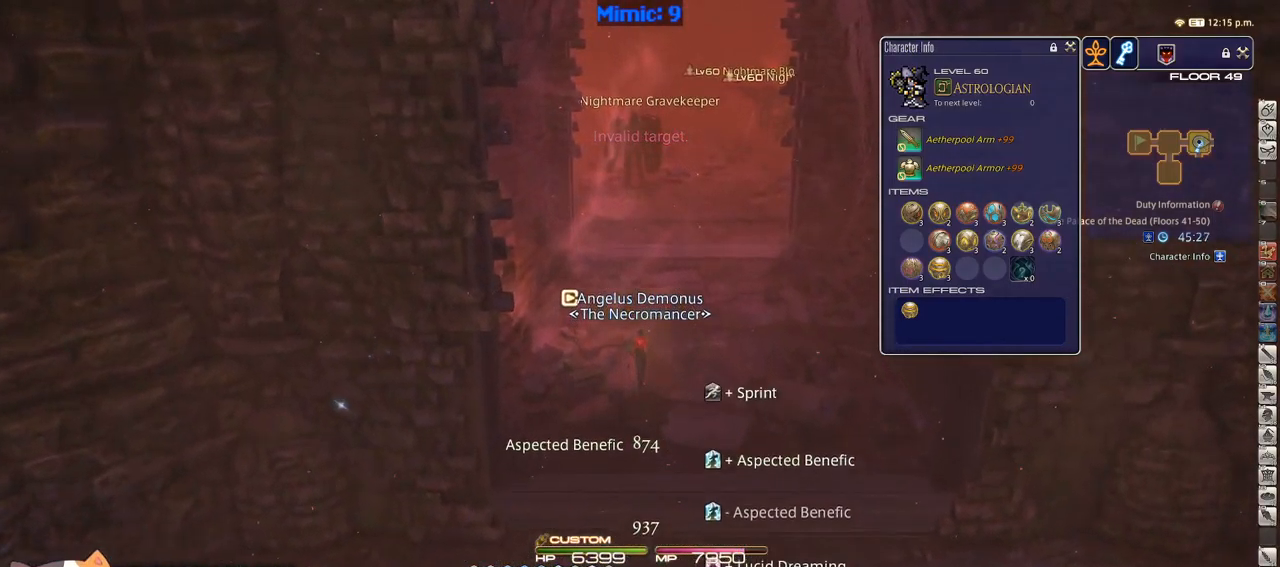
{"keys": ["w"], "events": []}
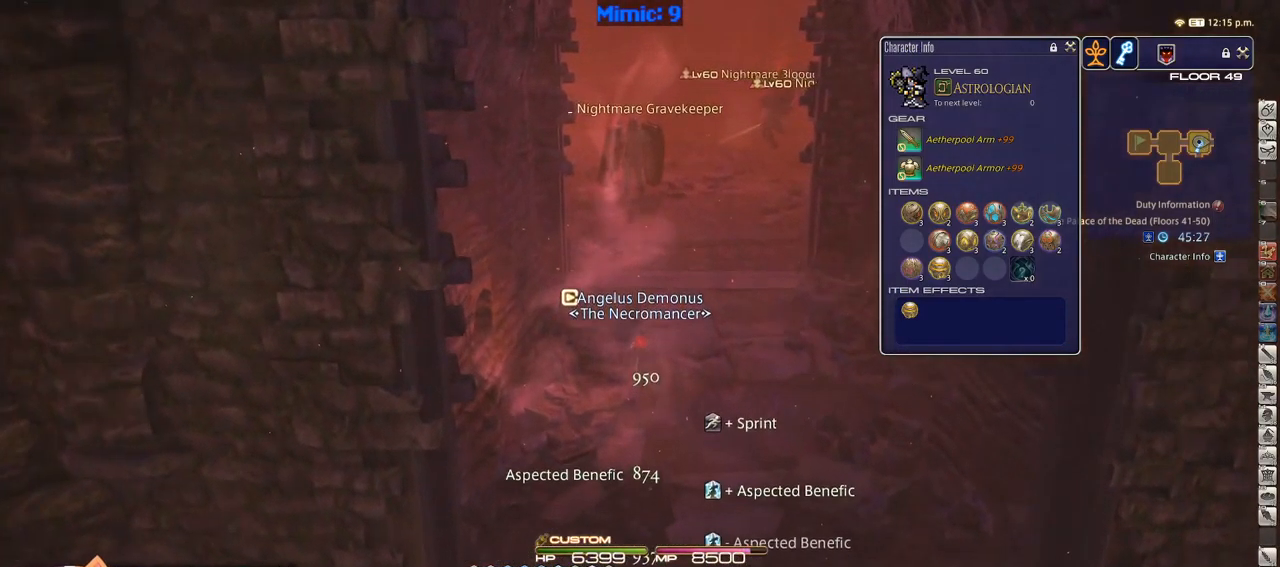
{"keys": ["w"], "events": []}
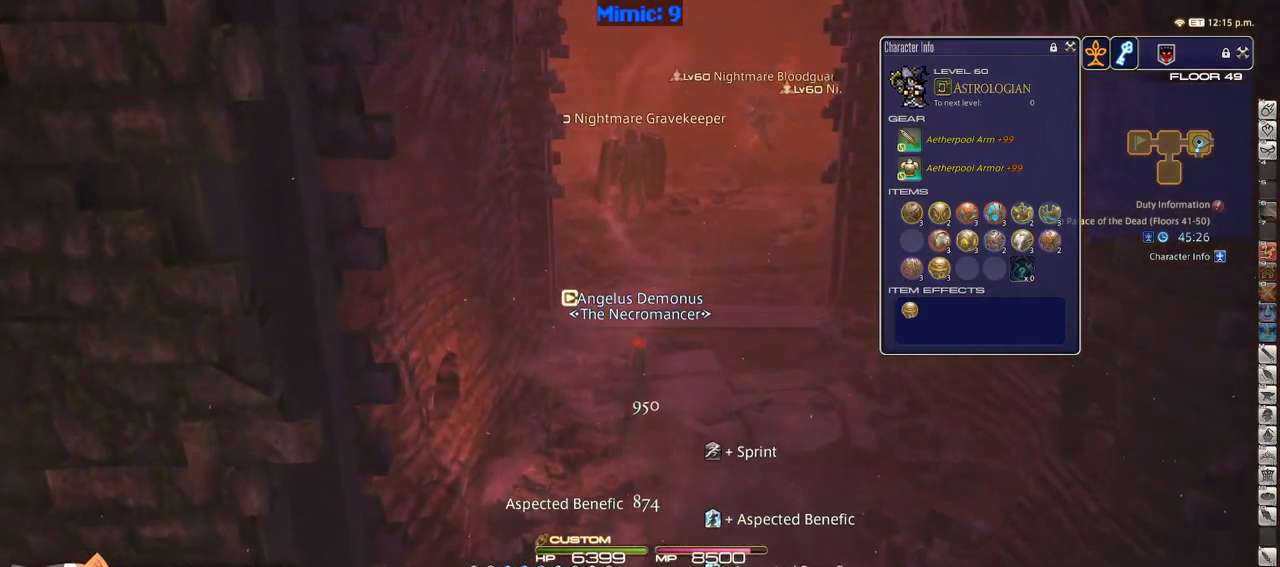
{"keys": ["backslash", "w"], "events": [[416, "backslash", "down"]]}
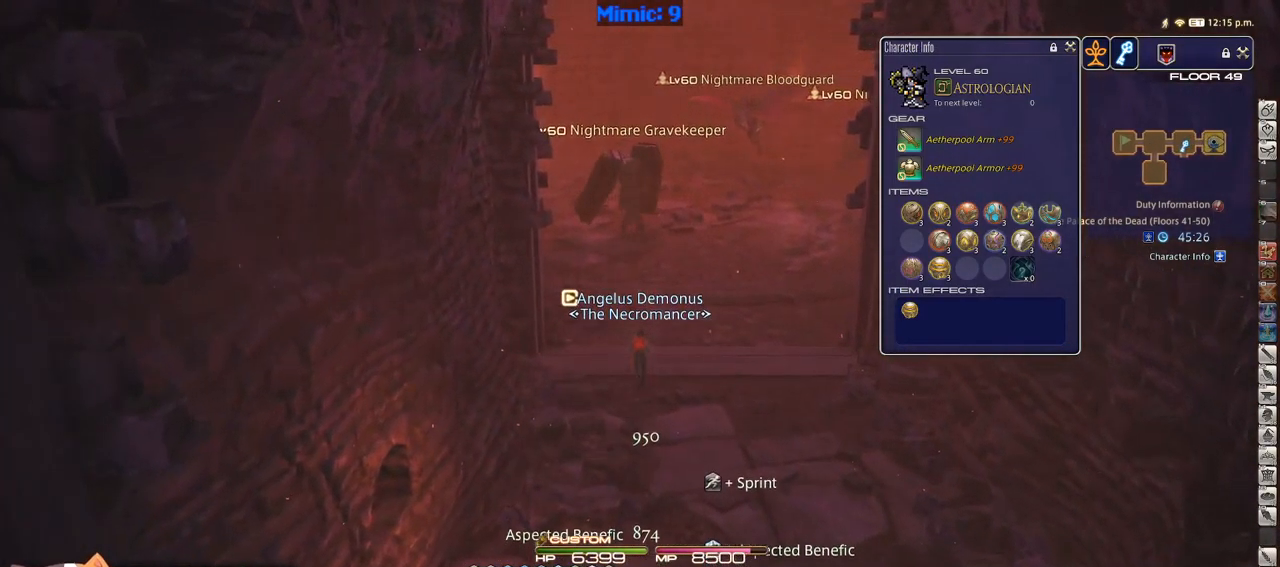
{"keys": ["a", "backslash", "p"], "events": [[16, "backslash", "up"], [16, "d", "down"], [50, "p", "down"], [50, "w", "up"], [150, "a", "down"], [200, "s", "down"], [250, "d", "up"], [433, "backslash", "down"], [466, "s", "up"]]}
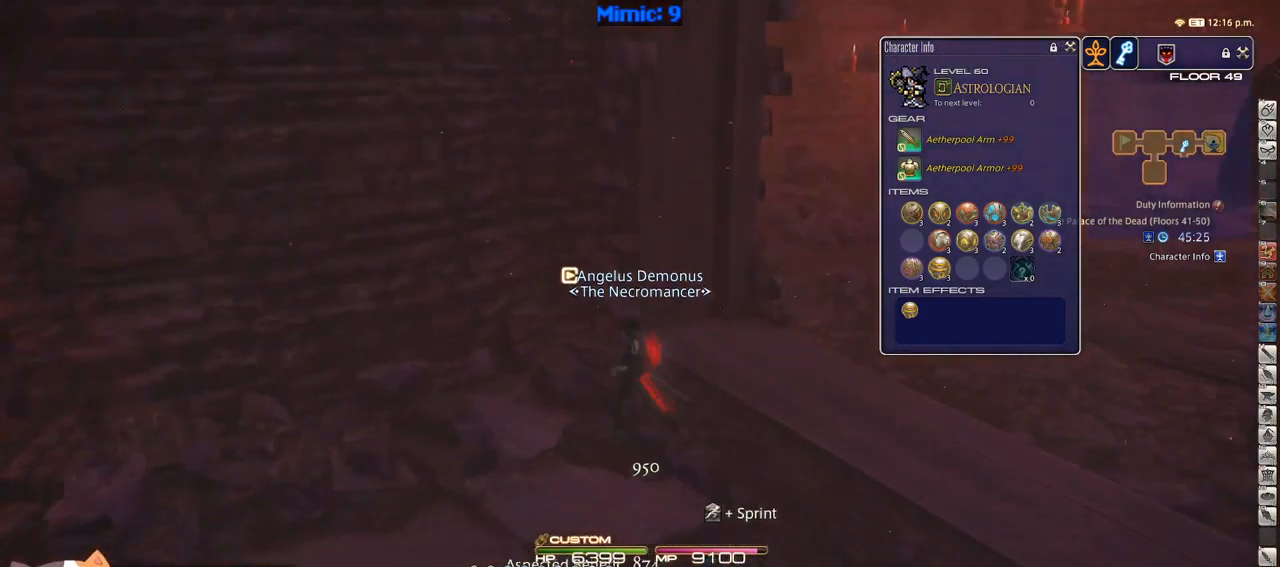
{"keys": ["a", "p", "w"], "events": [[16, "backslash", "up"], [350, "w", "down"]]}
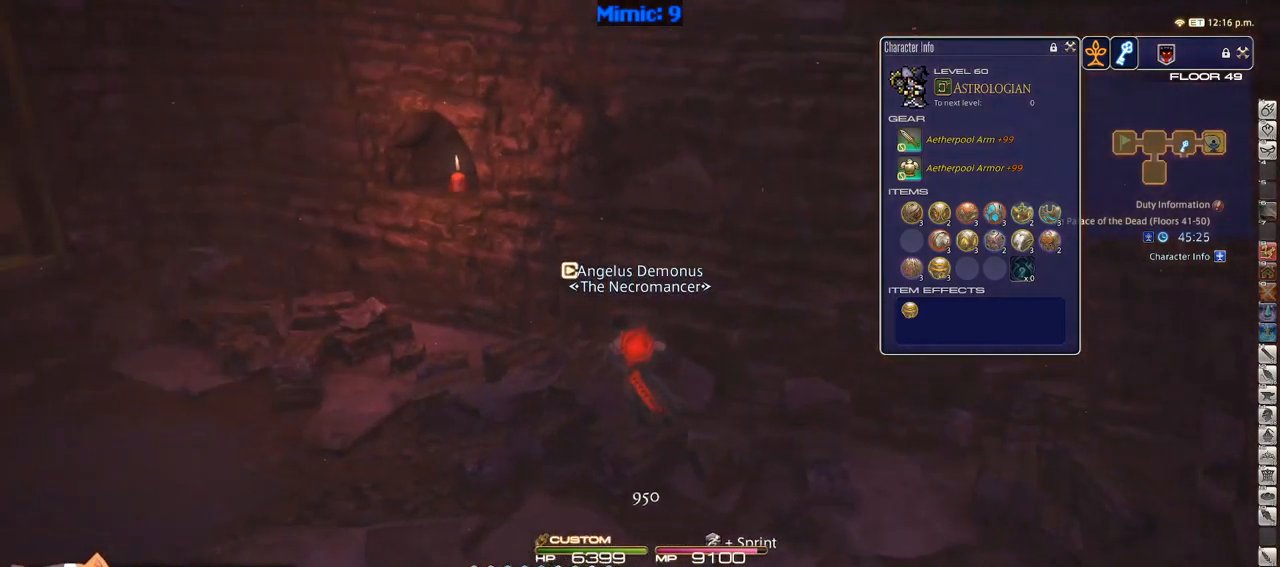
{"keys": ["a", "p", "w"], "events": []}
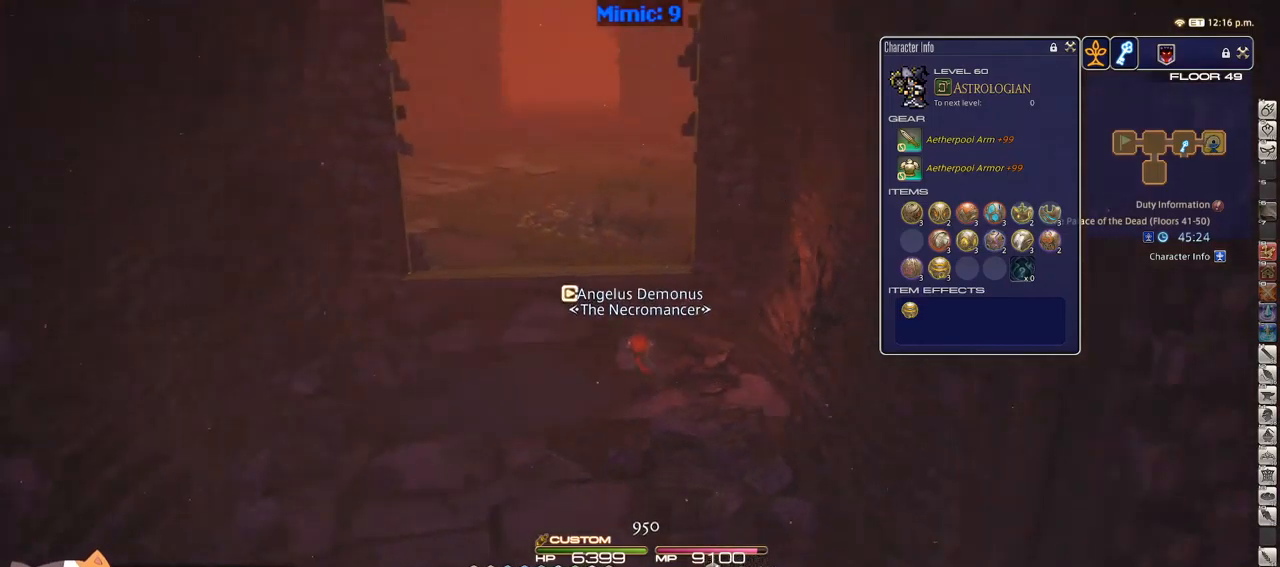
{"keys": ["w"], "events": [[100, "p", "up"], [433, "a", "up"]]}
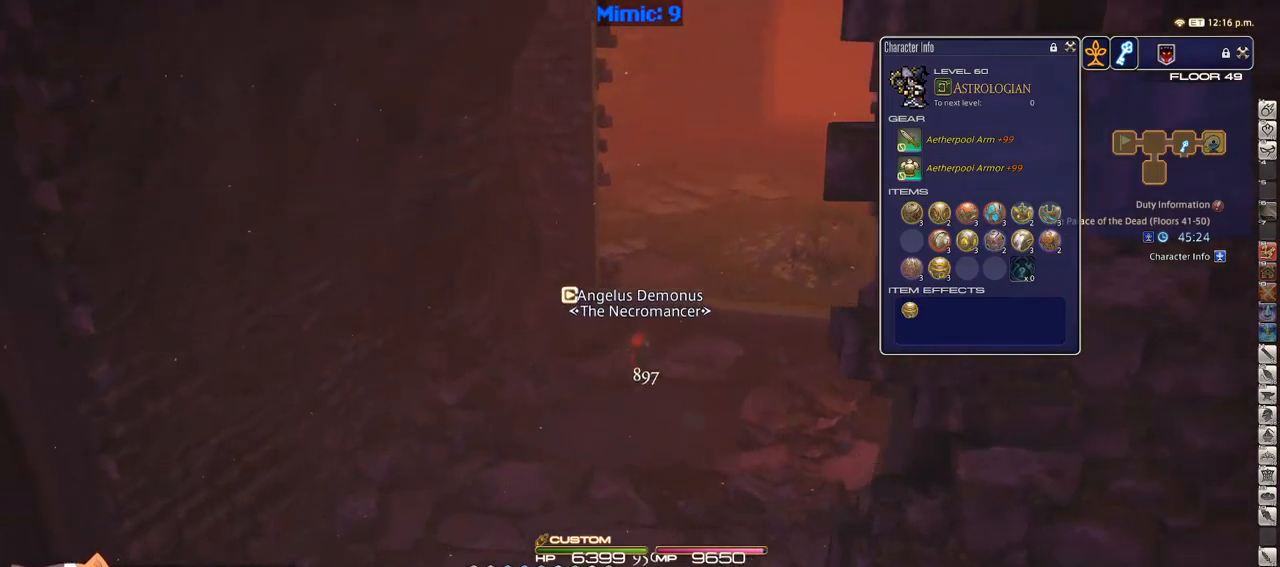
{"keys": ["d", "p", "w"], "events": [[450, "minus", "down"], [450, "p", "down"], [500, "d", "down"], [500, "minus", "up"]]}
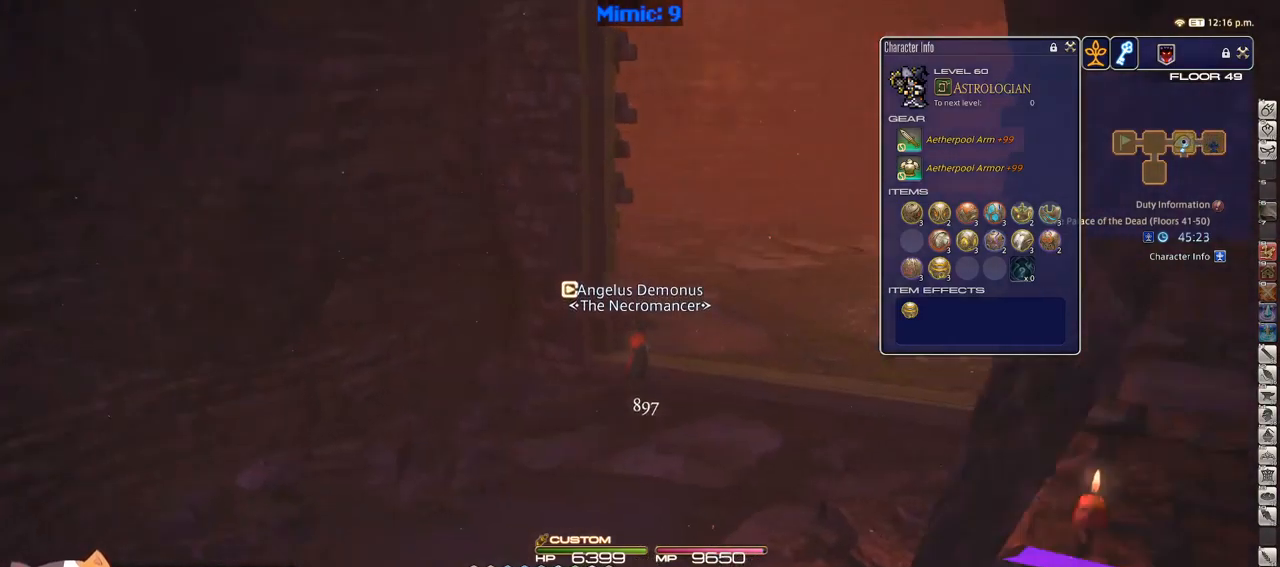
{"keys": ["d", "p", "w"], "events": [[417, "p", "up"], [450, "p", "down"]]}
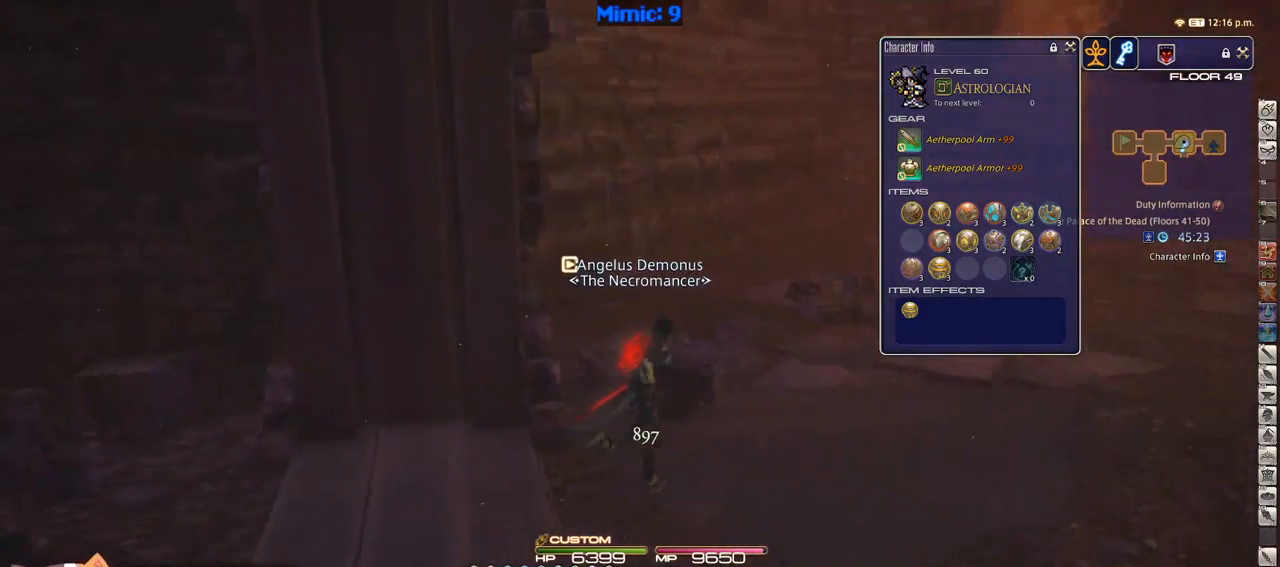
{"keys": ["d", "space", "w"], "events": [[233, "p", "up"], [433, "space", "down"]]}
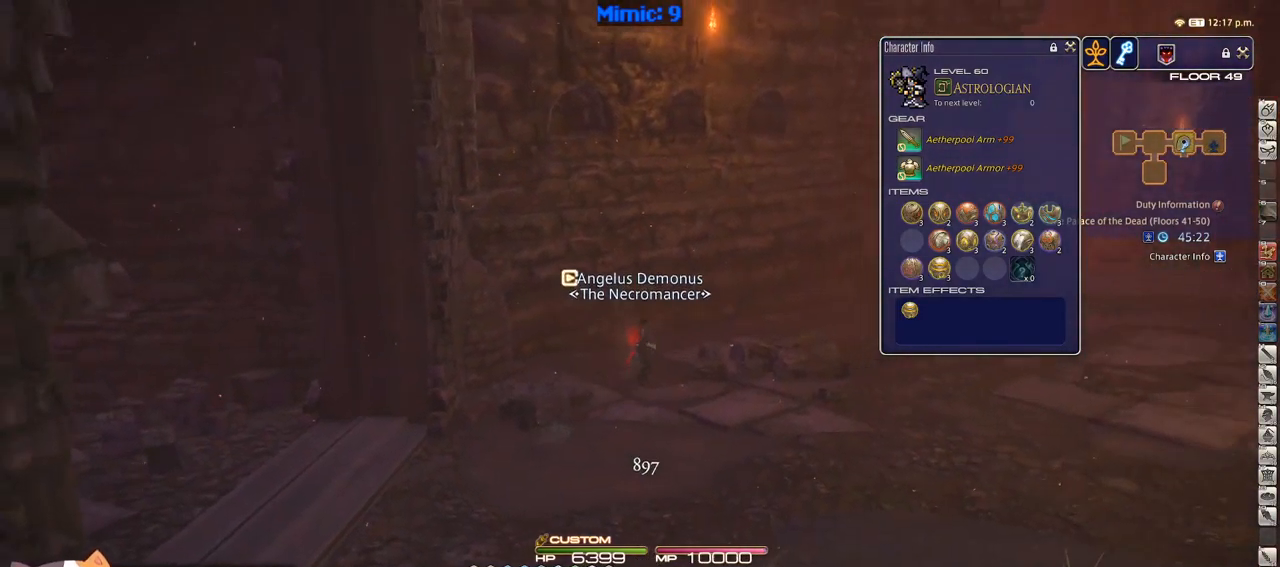
{"keys": ["w"], "events": [[33, "space", "up"], [67, "d", "up"]]}
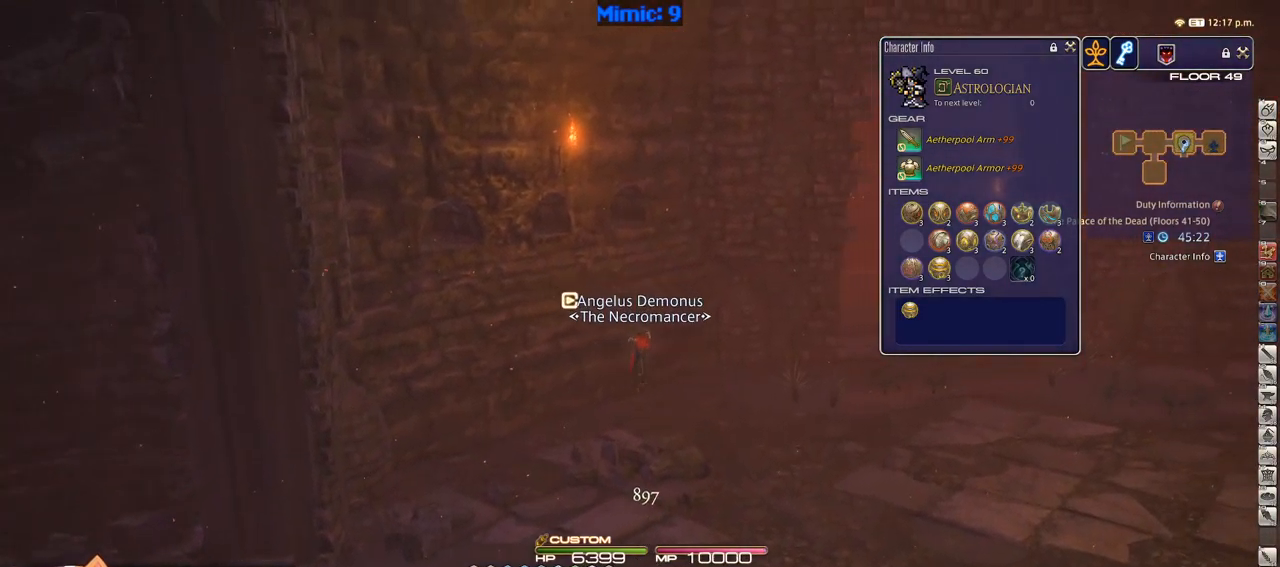
{"keys": ["w"], "events": [[133, "d", "down"], [267, "space", "down"], [367, "space", "up"], [417, "d", "up"]]}
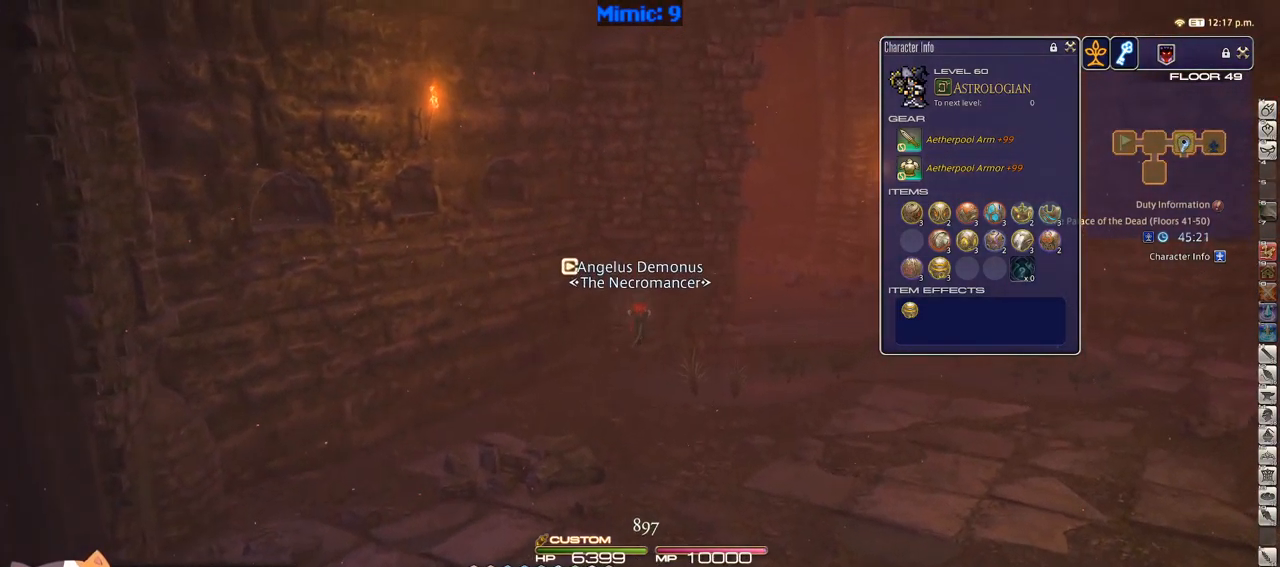
{"keys": ["p", "w"], "events": [[350, "p", "down"]]}
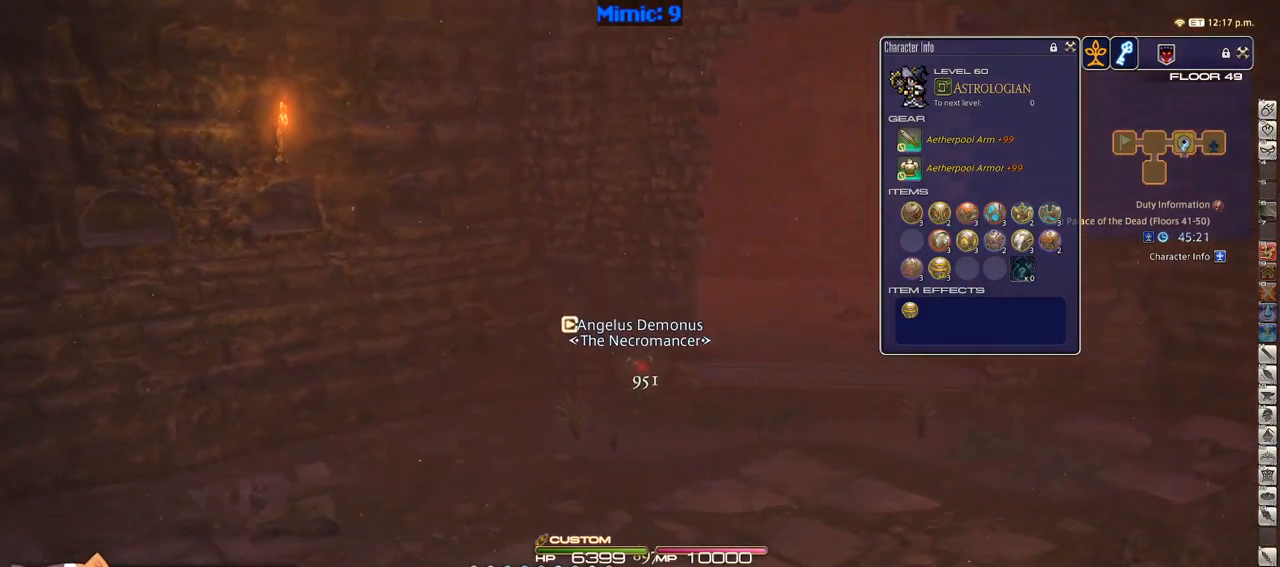
{"keys": ["w"], "events": [[17, "d", "down"], [83, "p", "up"], [117, "space", "down"], [167, "alt_r", "down"], [217, "d", "up"], [217, "minus", "down"], [217, "space", "up"], [300, "alt_r", "up"], [350, "minus", "up"]]}
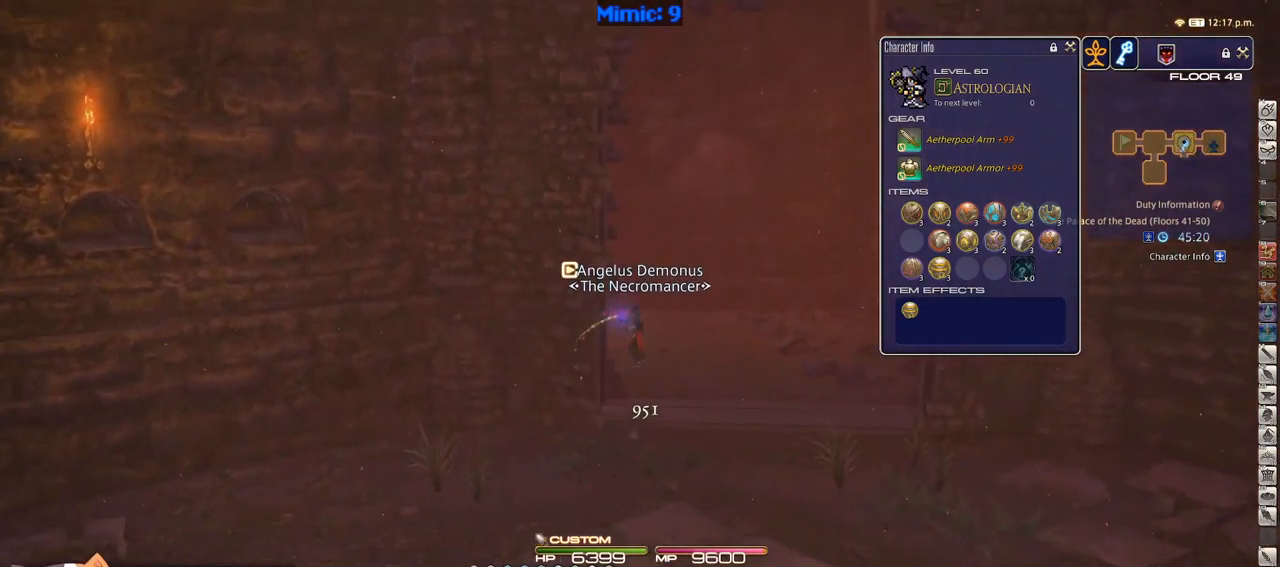
{"keys": ["d", "w"], "events": [[33, "p", "down"], [367, "p", "up"], [450, "d", "down"]]}
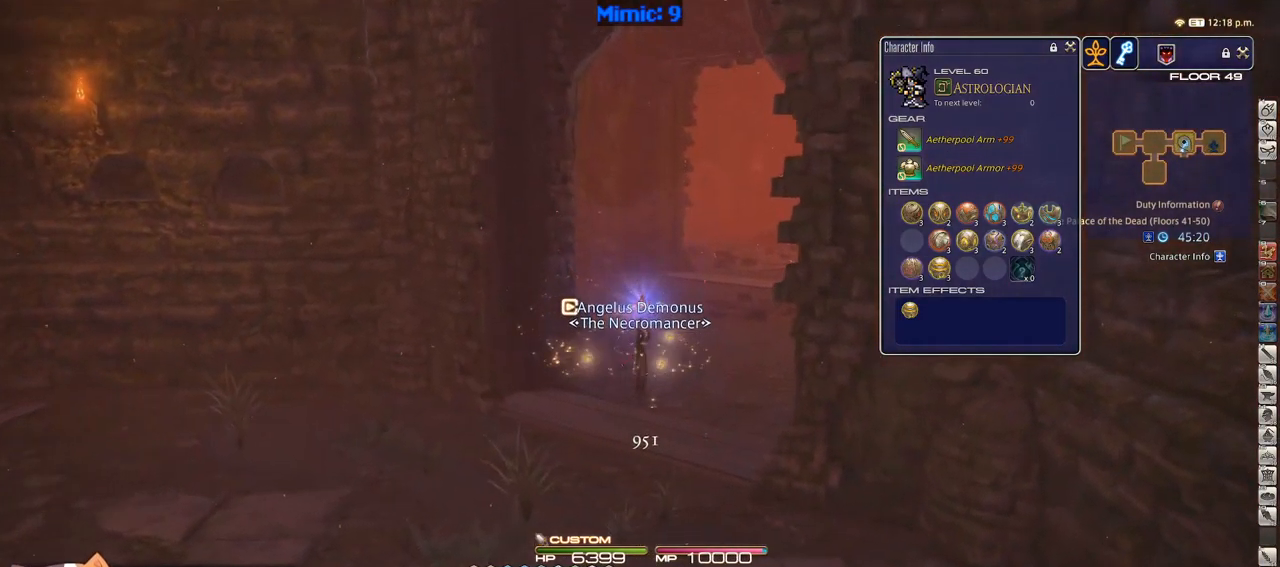
{"keys": ["w"], "events": [[150, "rbracket", "down"], [200, "d", "up"], [200, "rbracket", "up"]]}
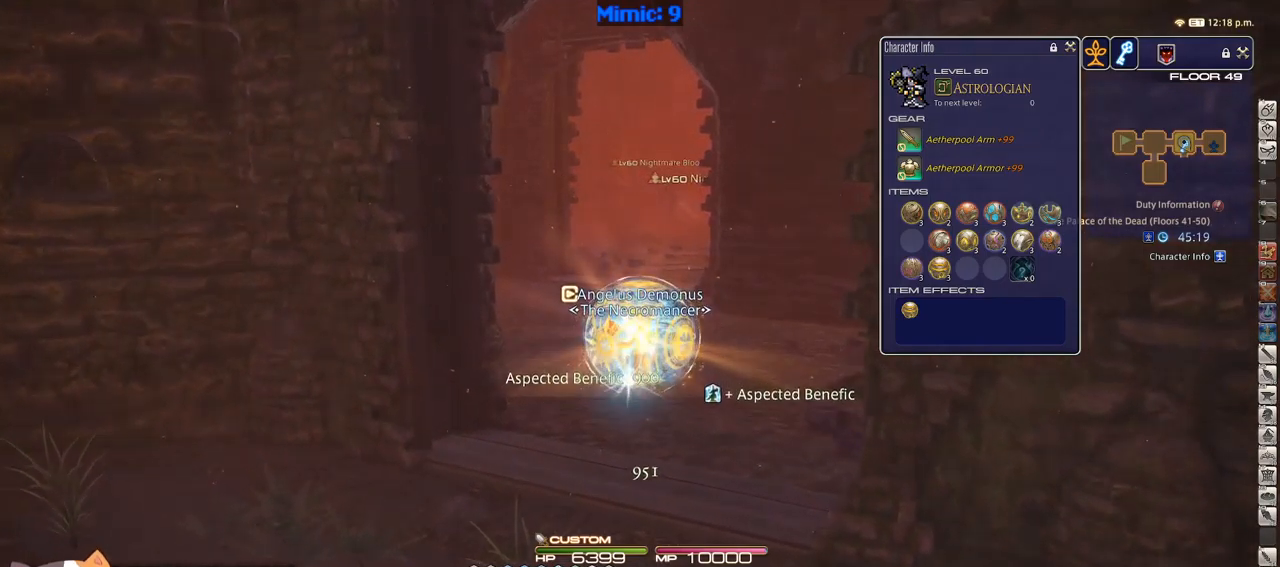
{"keys": ["w"], "events": []}
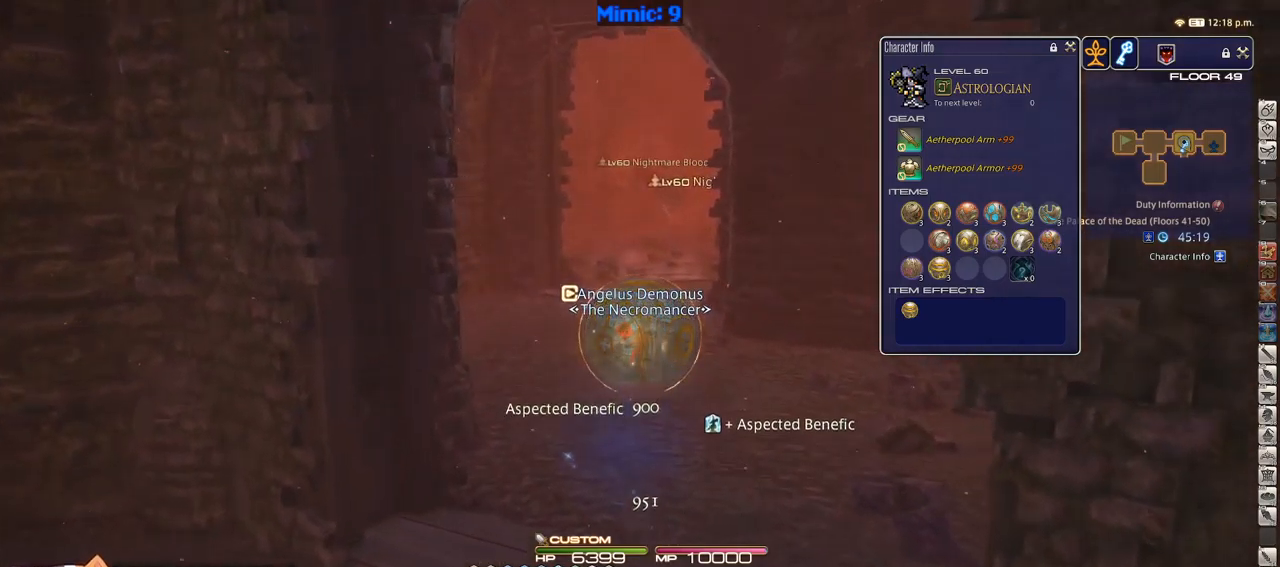
{"keys": ["a", "rbracket", "w"], "events": [[250, "rbracket", "down"], [300, "a", "down"]]}
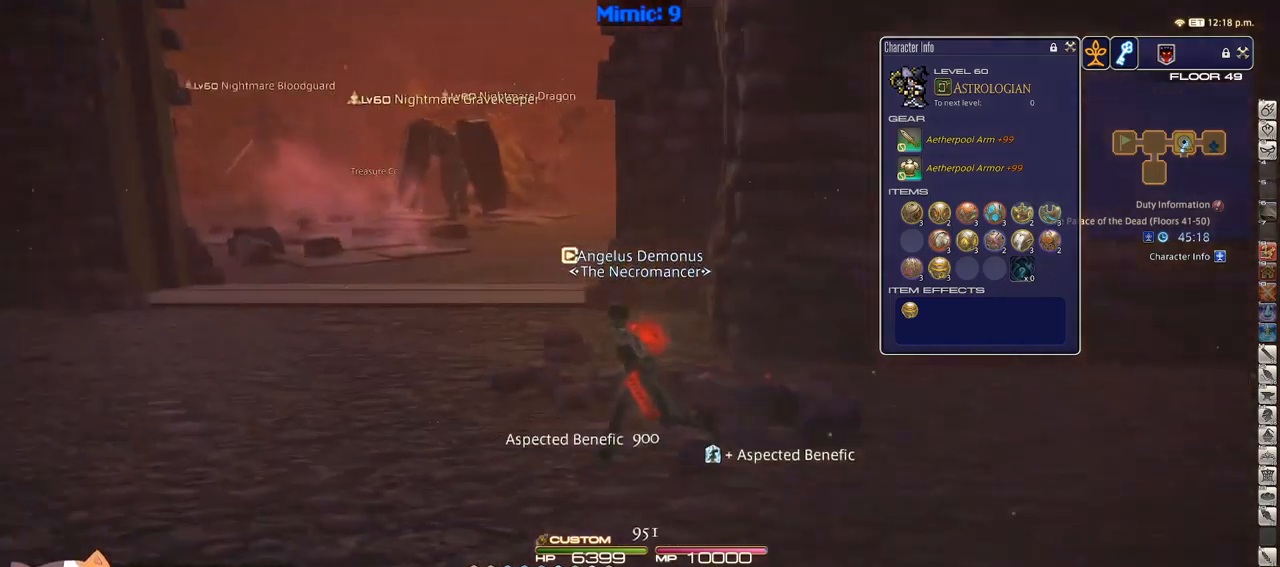
{"keys": ["a", "w"], "events": [[33, "rbracket", "up"], [317, "backslash", "down"], [417, "backslash", "up"]]}
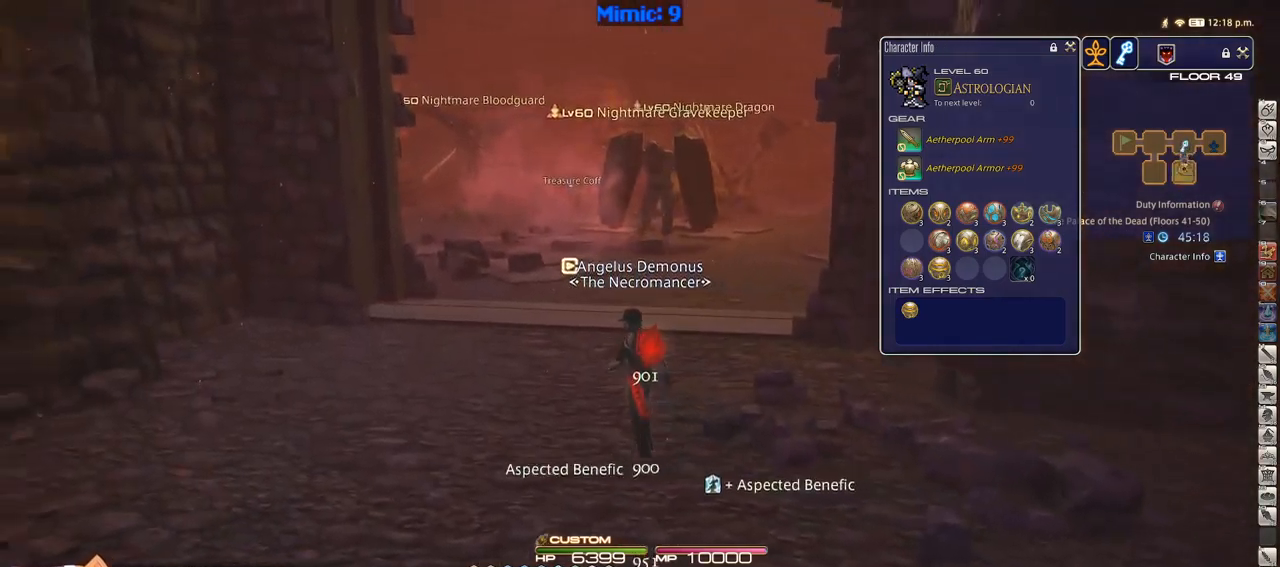
{"keys": ["d", "rbracket", "s"], "events": [[67, "a", "up"], [67, "d", "down"], [100, "w", "up"], [200, "backslash", "down"], [250, "backslash", "up"], [250, "s", "down"], [433, "rbracket", "down"]]}
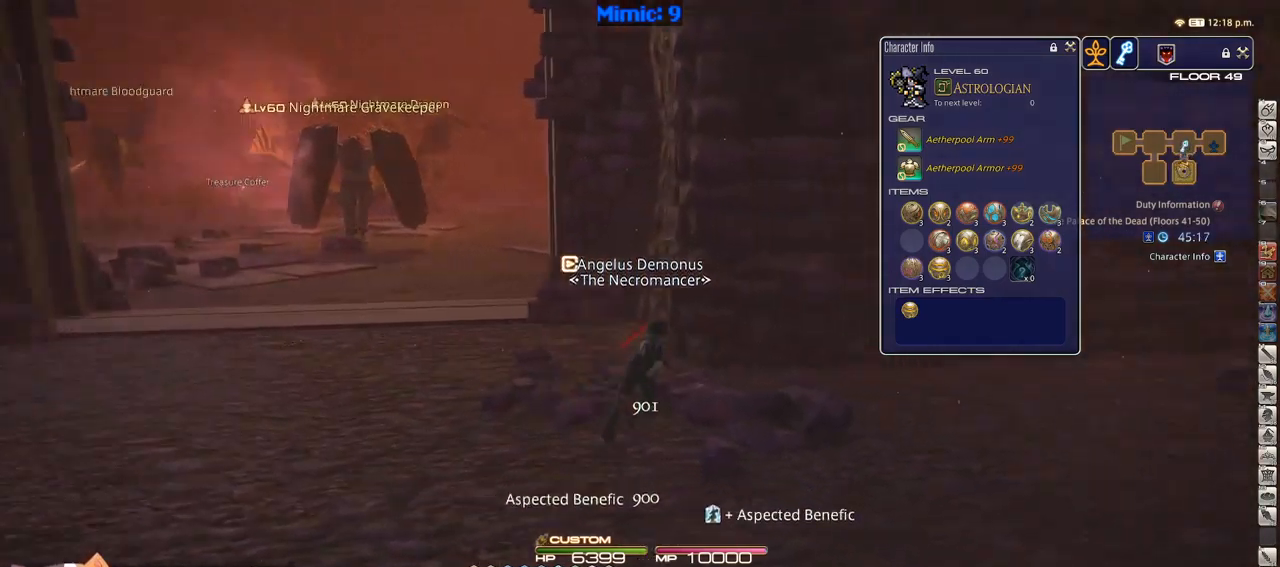
{"keys": ["d", "rbracket", "w"], "events": [[167, "s", "up"], [350, "lbracket", "down"], [400, "lbracket", "up"], [400, "w", "down"]]}
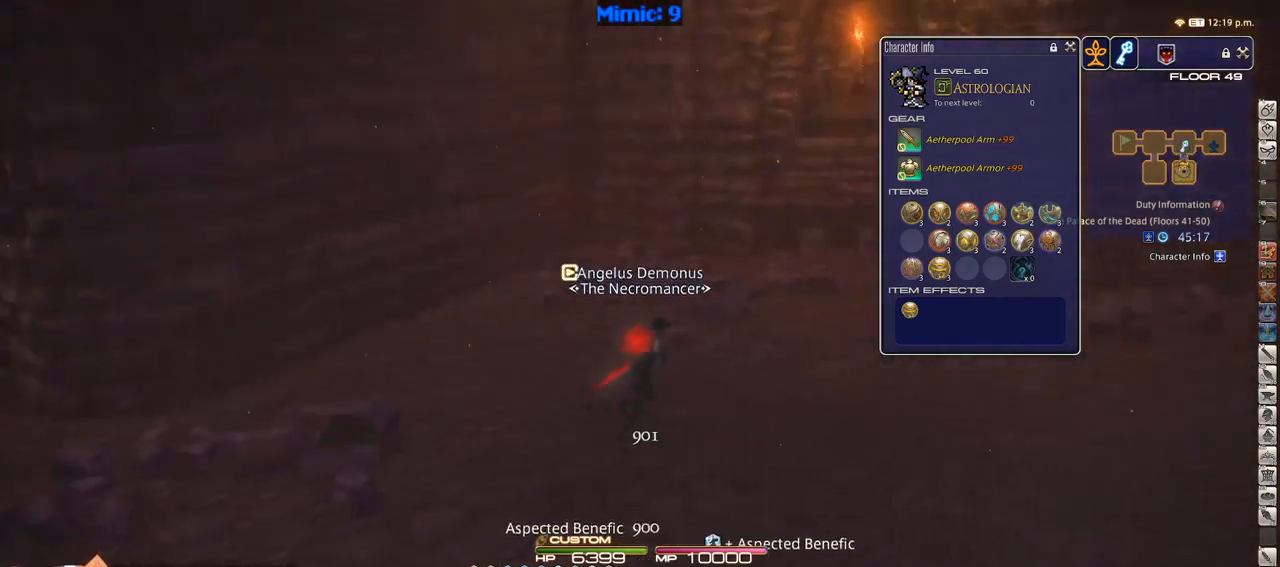
{"keys": ["rbracket", "w"], "events": [[450, "d", "up"]]}